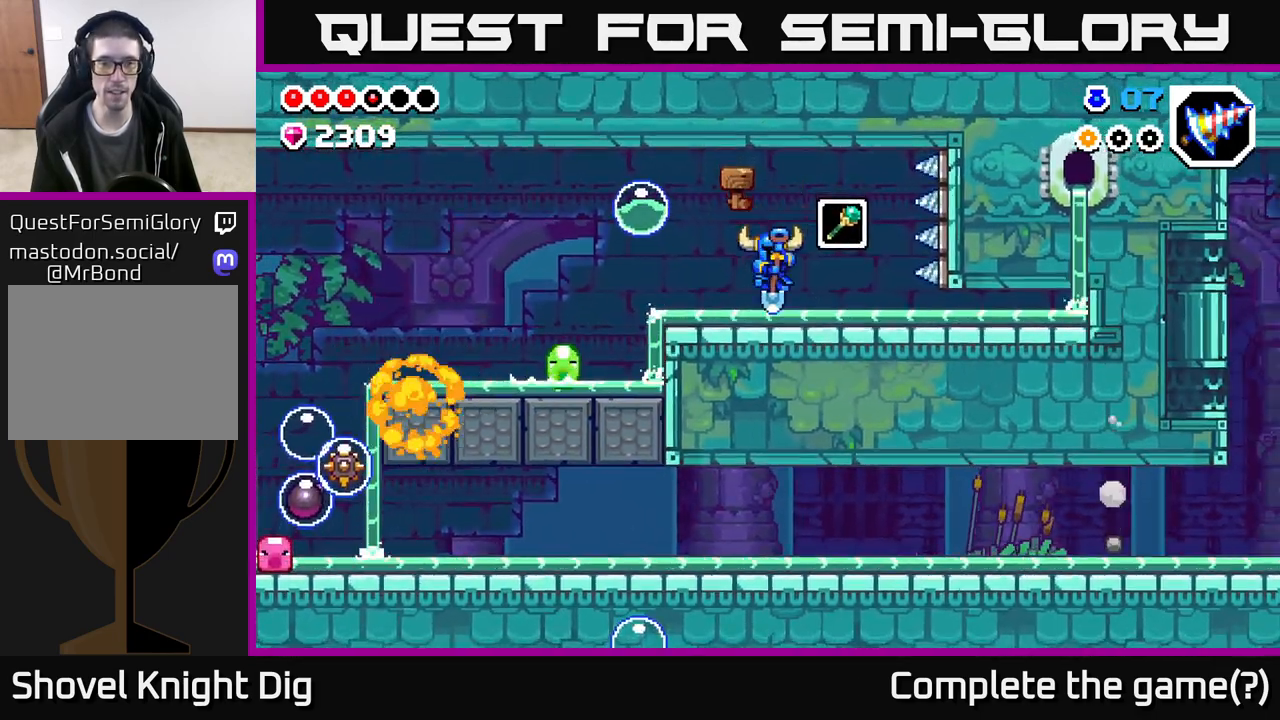
Gameplay with a controller (Xbox layout); each line is a JSON object with the inputs held at the frame after it. "events" lists button and stick changes between this image and that frame as [ms after this image, input, new state], when the widget could be followed in between.
{"buttons": [], "left_stick": "center", "right_stick": "center", "events": [[67, "A", "down"], [117, "left_stick", "center"], [133, "X", "down"], [267, "X", "up"], [367, "A", "up"]]}
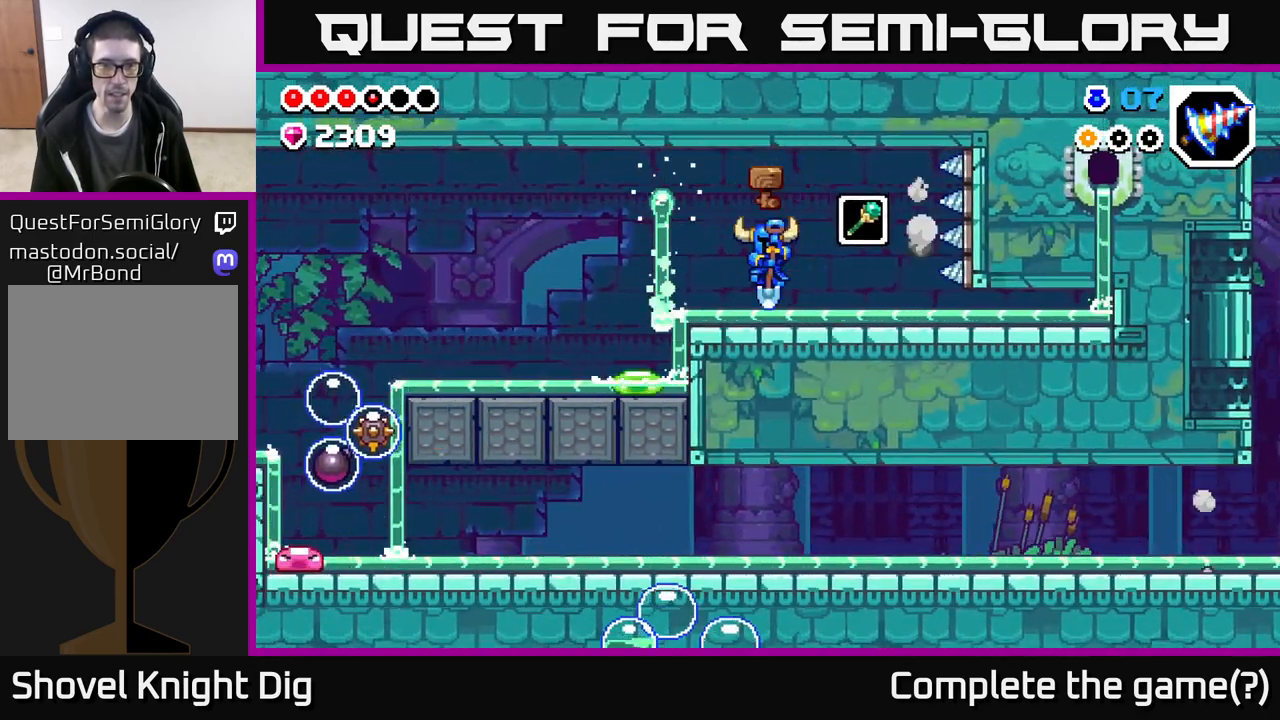
{"buttons": ["A"], "left_stick": "left", "right_stick": "center", "events": [[300, "A", "down"], [450, "left_stick", "left"]]}
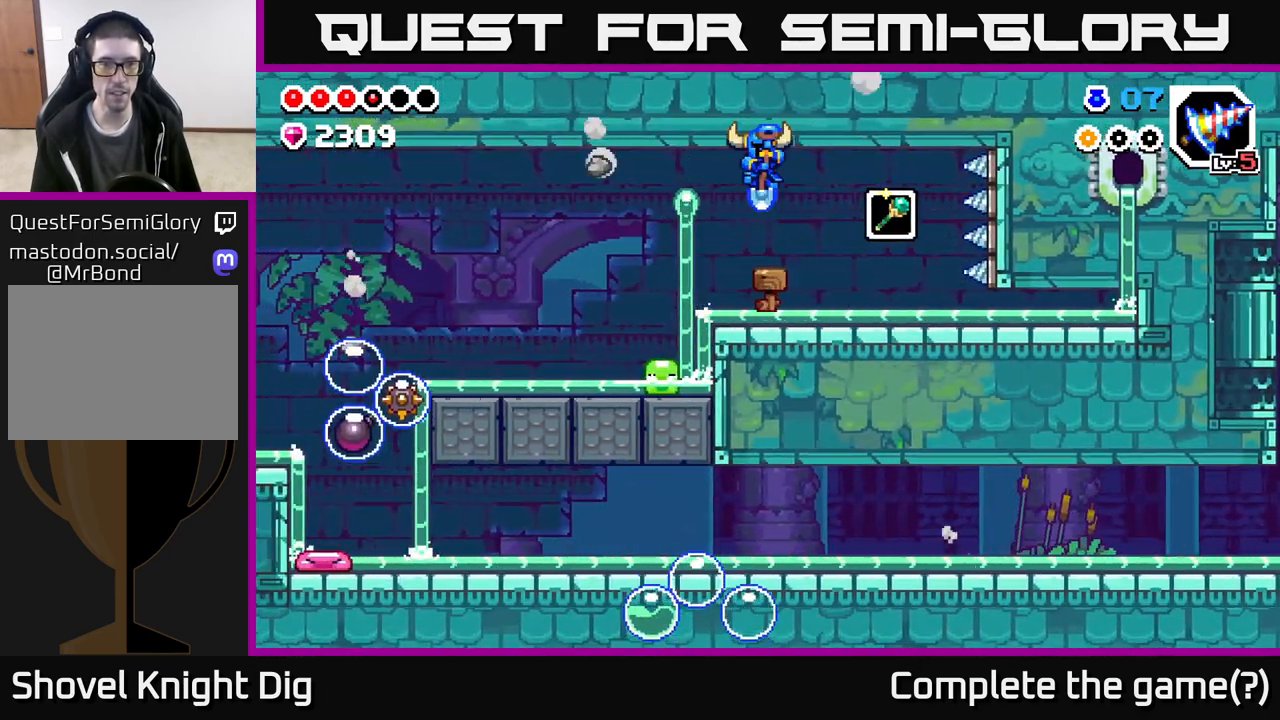
{"buttons": [], "left_stick": "down-left", "right_stick": "center", "events": [[233, "left_stick", "down-left"], [500, "A", "up"]]}
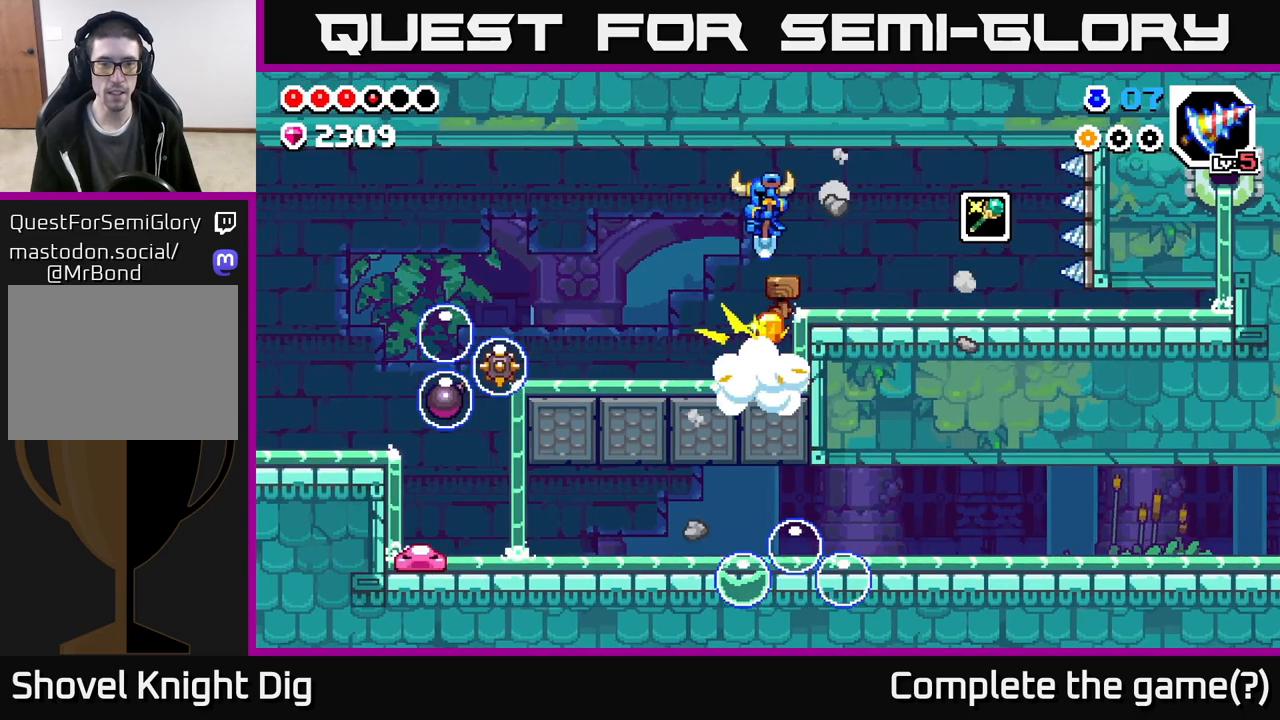
{"buttons": [], "left_stick": "left", "right_stick": "center", "events": [[150, "left_stick", "down"], [350, "left_stick", "down-left"], [483, "left_stick", "left"]]}
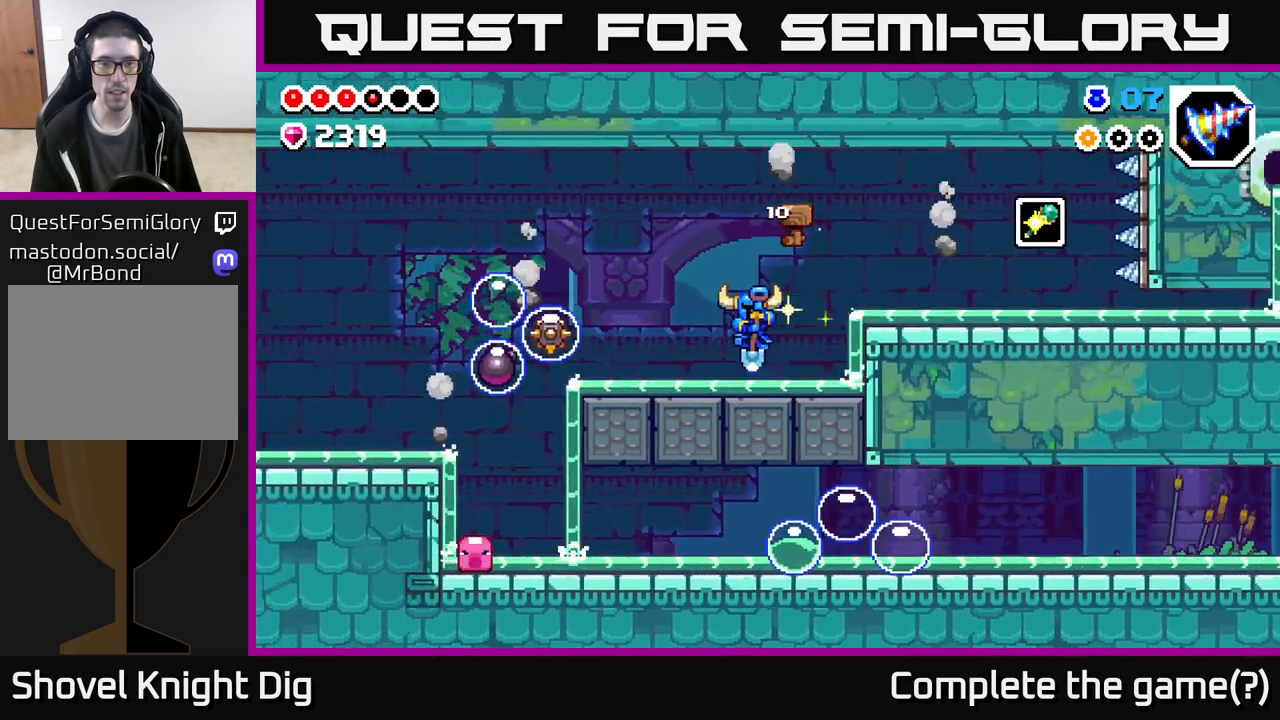
{"buttons": [], "left_stick": "center", "right_stick": "center", "events": [[150, "A", "down"], [383, "X", "down"], [383, "left_stick", "down-left"], [433, "A", "up"], [467, "X", "up"], [500, "left_stick", "center"]]}
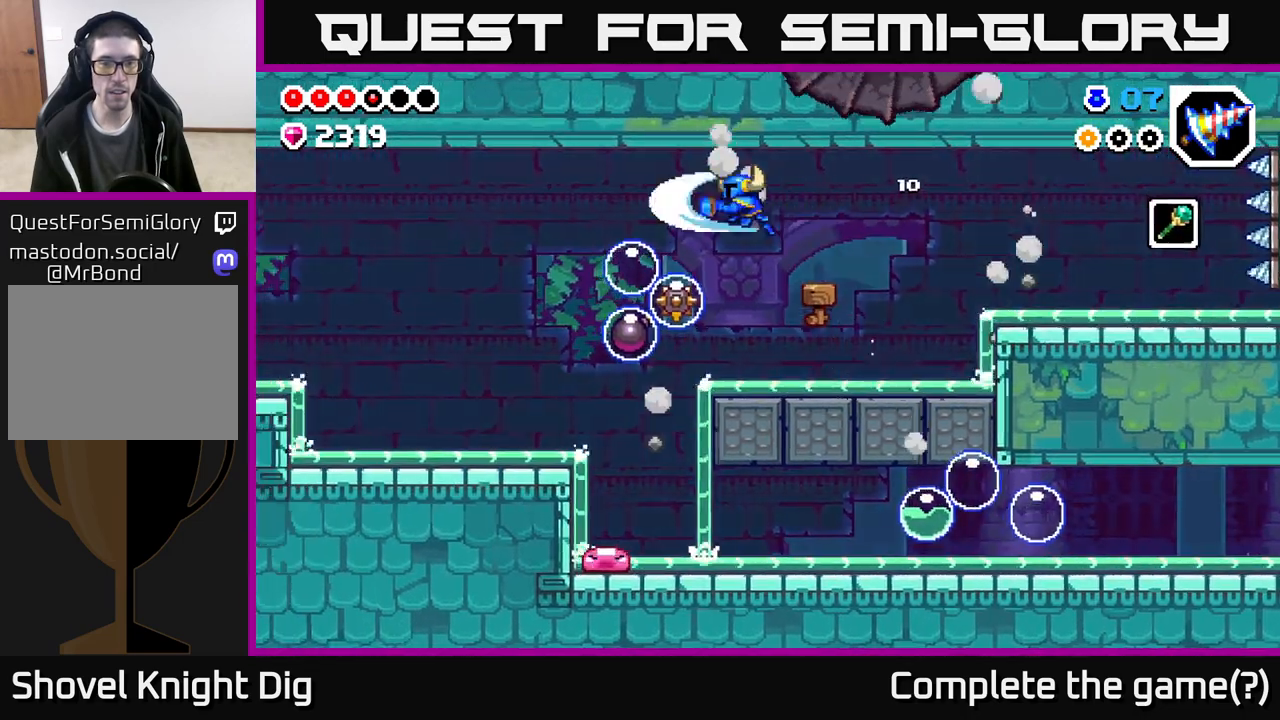
{"buttons": [], "left_stick": "right", "right_stick": "center", "events": [[133, "left_stick", "right"], [183, "X", "down"], [250, "X", "up"], [267, "left_stick", "left"], [383, "left_stick", "center"], [433, "left_stick", "right"]]}
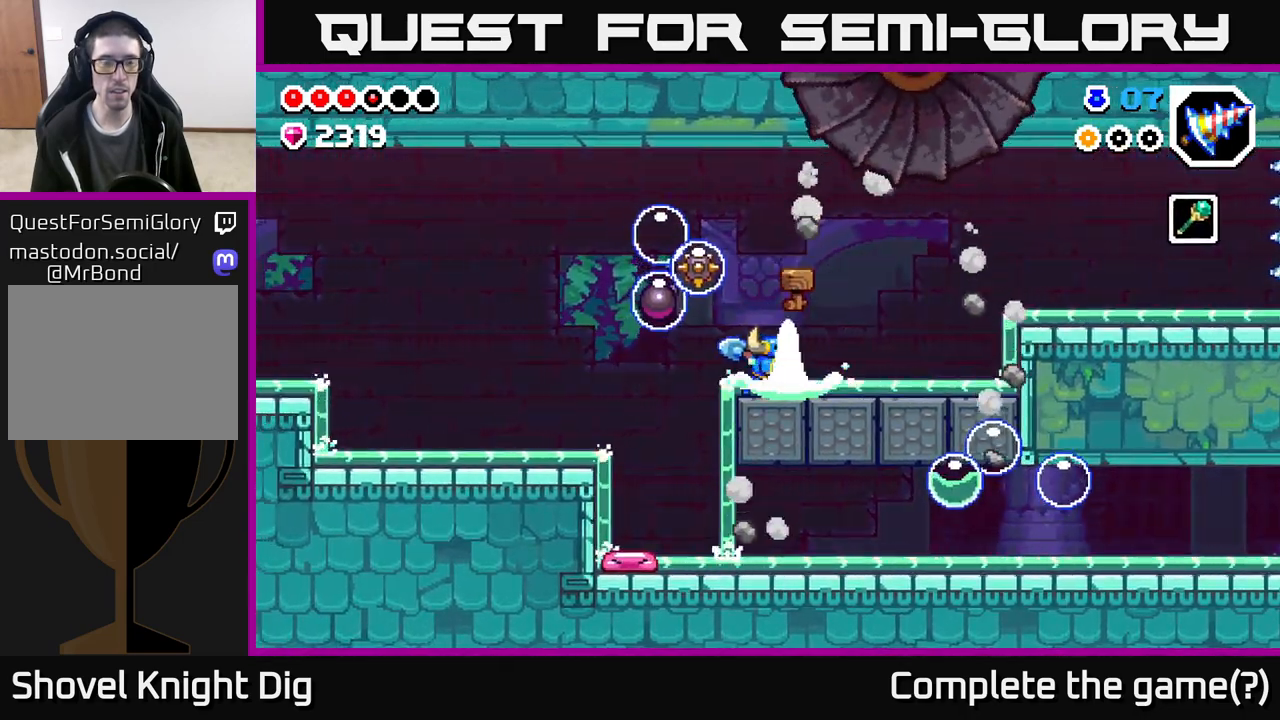
{"buttons": [], "left_stick": "left", "right_stick": "center", "events": [[233, "left_stick", "left"]]}
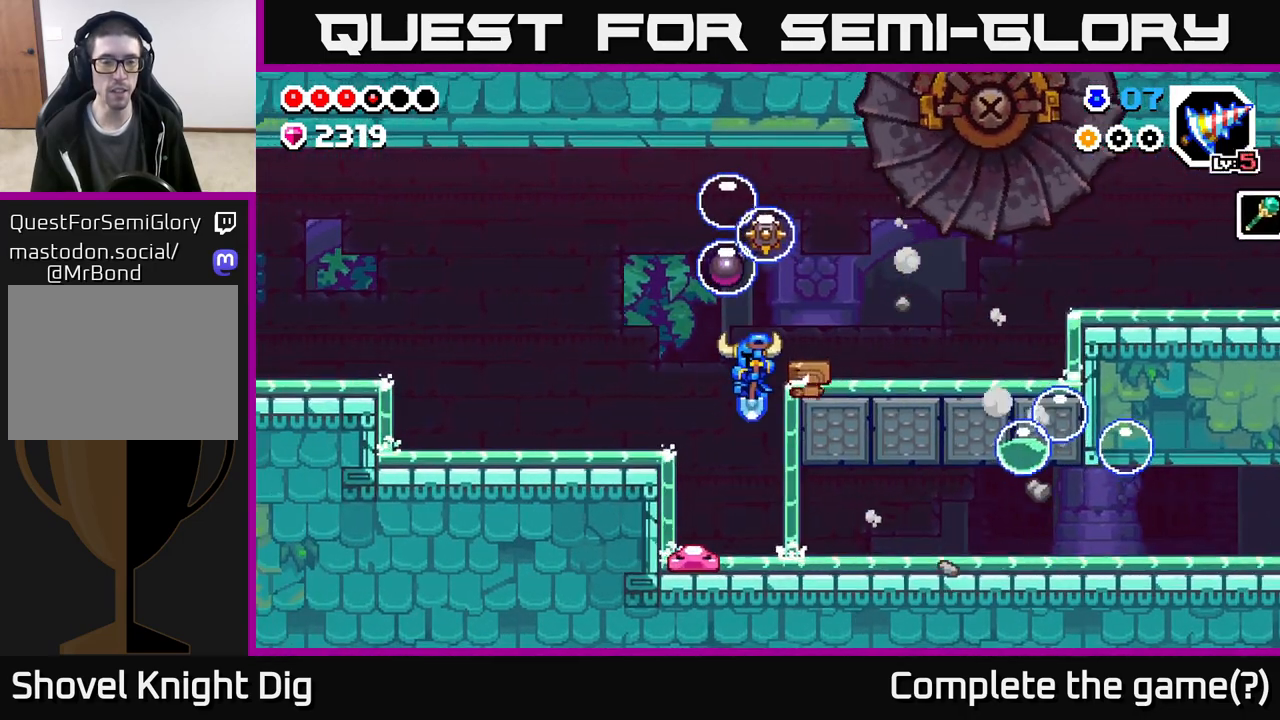
{"buttons": [], "left_stick": "down-left", "right_stick": "center", "events": [[133, "left_stick", "down-left"], [167, "A", "down"], [450, "A", "up"]]}
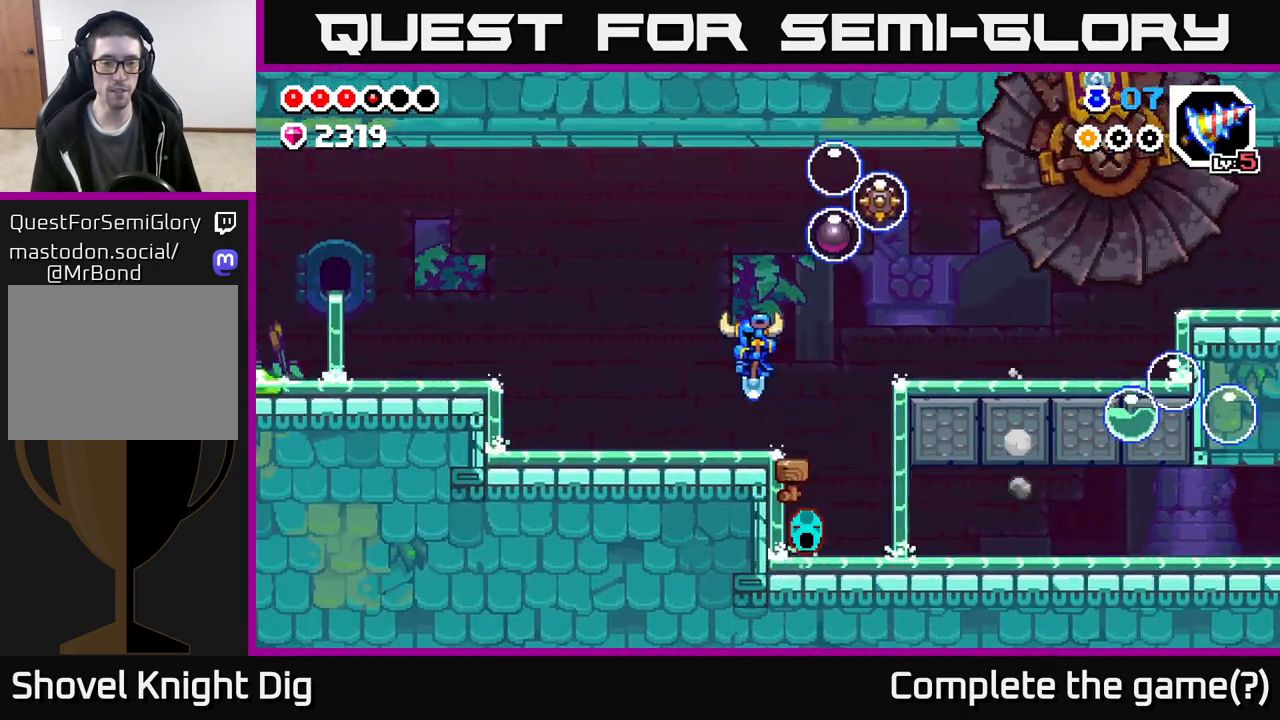
{"buttons": ["A"], "left_stick": "right", "right_stick": "center", "events": [[17, "left_stick", "left"], [250, "left_stick", "down-right"], [367, "left_stick", "center"], [417, "left_stick", "right"], [483, "A", "down"]]}
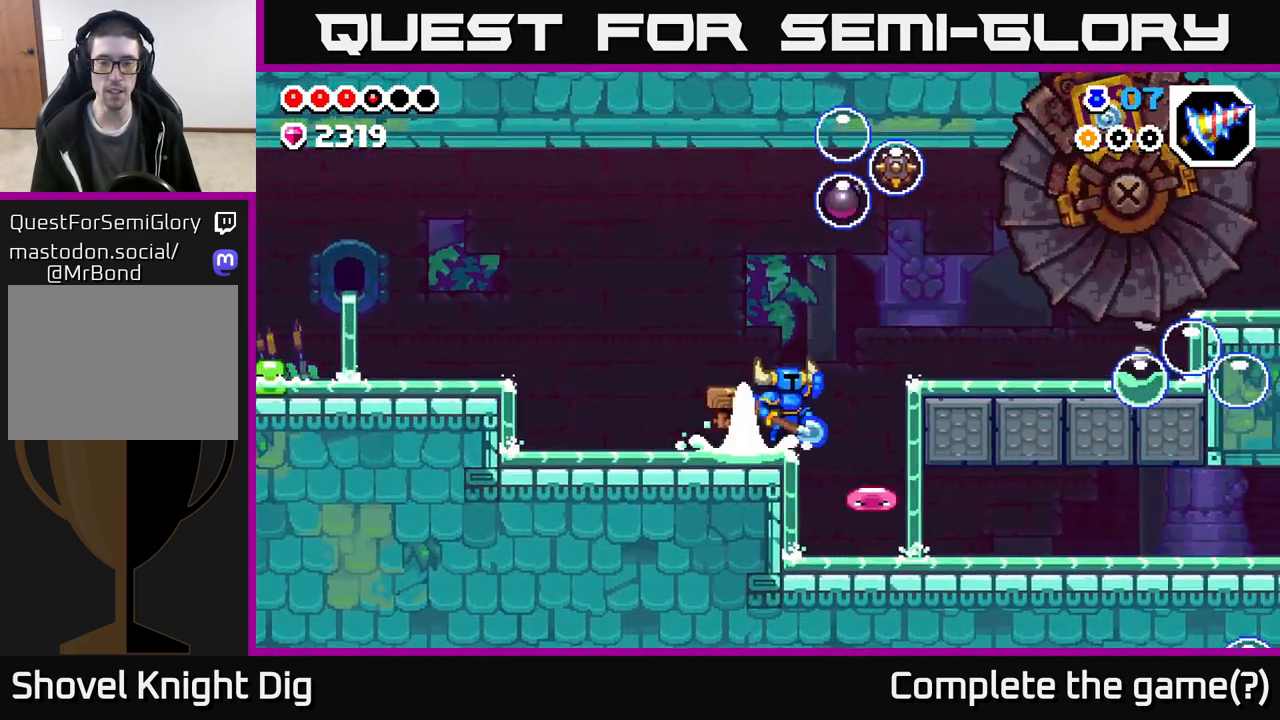
{"buttons": [], "left_stick": "down-right", "right_stick": "center", "events": [[33, "A", "up"], [267, "left_stick", "down"], [383, "left_stick", "down-right"]]}
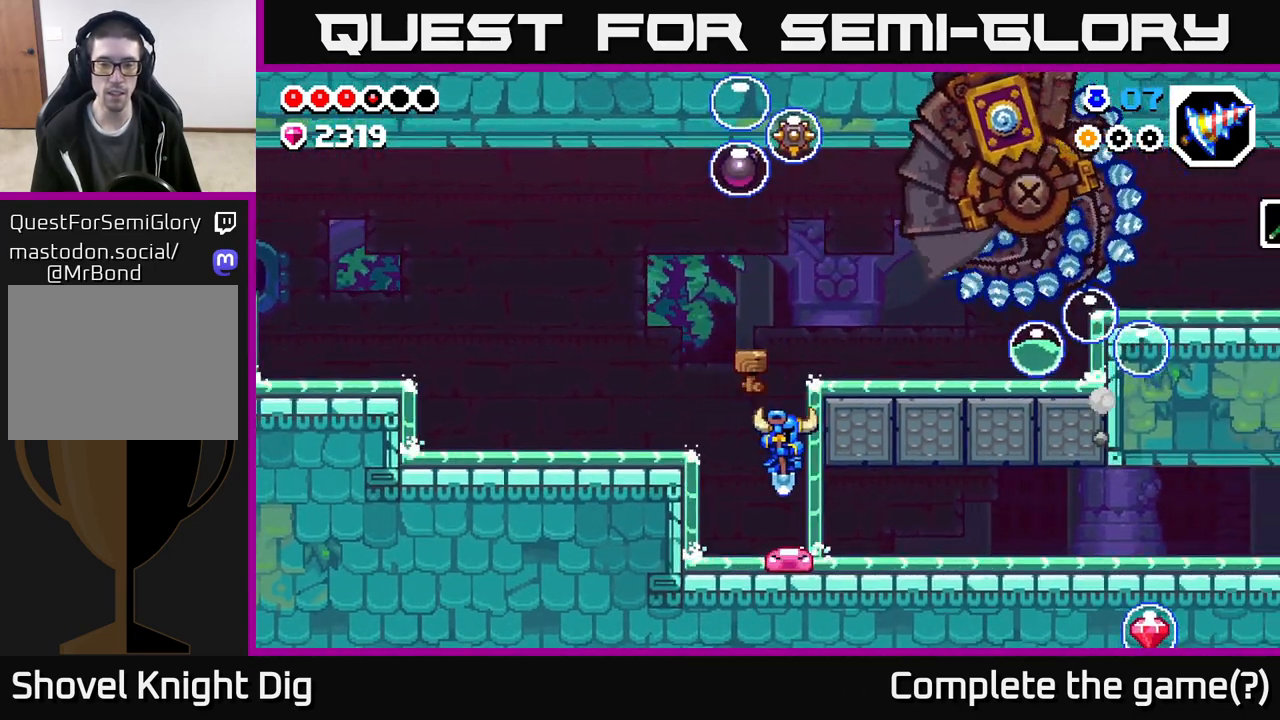
{"buttons": [], "left_stick": "down", "right_stick": "center", "events": [[50, "left_stick", "down"]]}
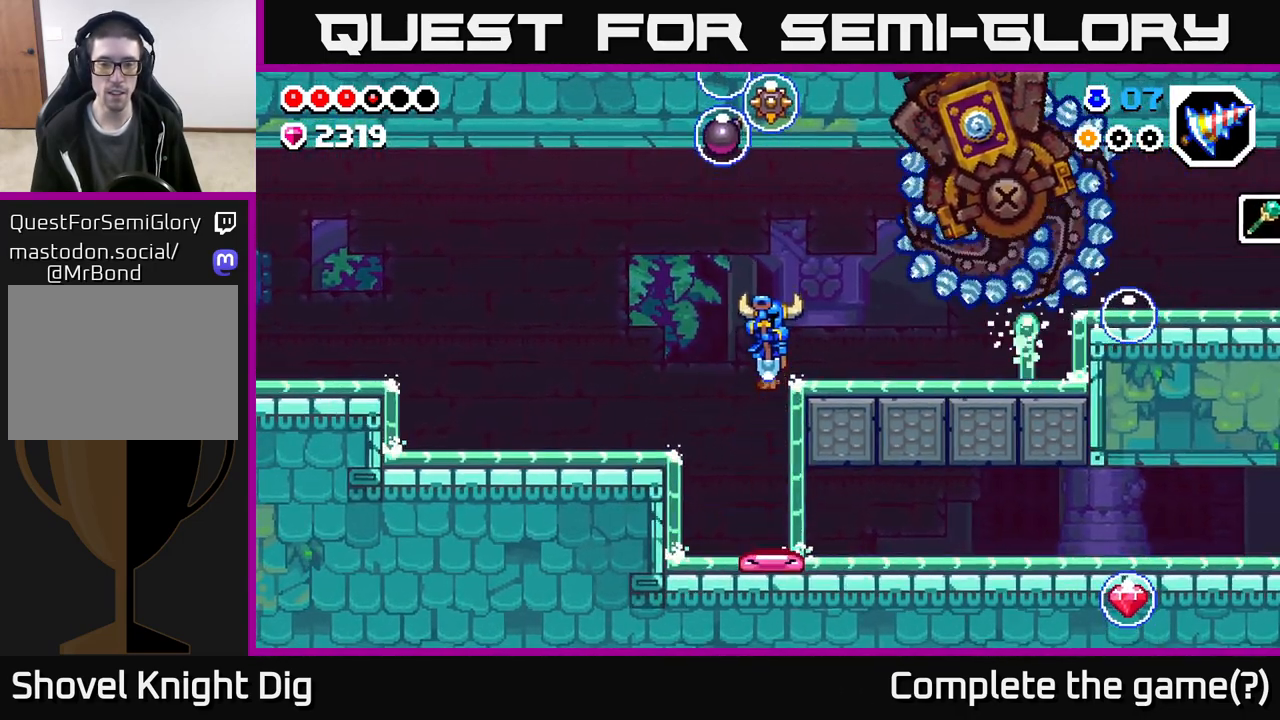
{"buttons": [], "left_stick": "down-left", "right_stick": "center", "events": [[417, "left_stick", "down-left"]]}
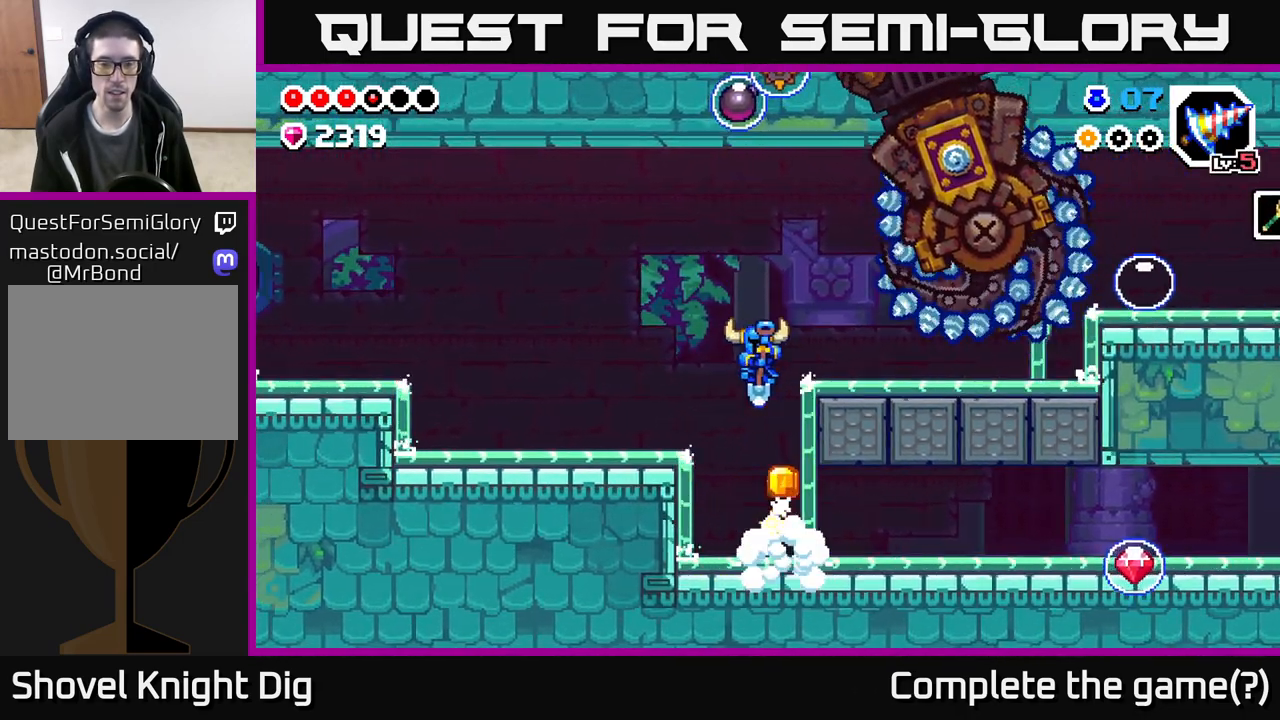
{"buttons": [], "left_stick": "left", "right_stick": "center", "events": [[150, "left_stick", "center"], [250, "left_stick", "right"], [450, "left_stick", "left"]]}
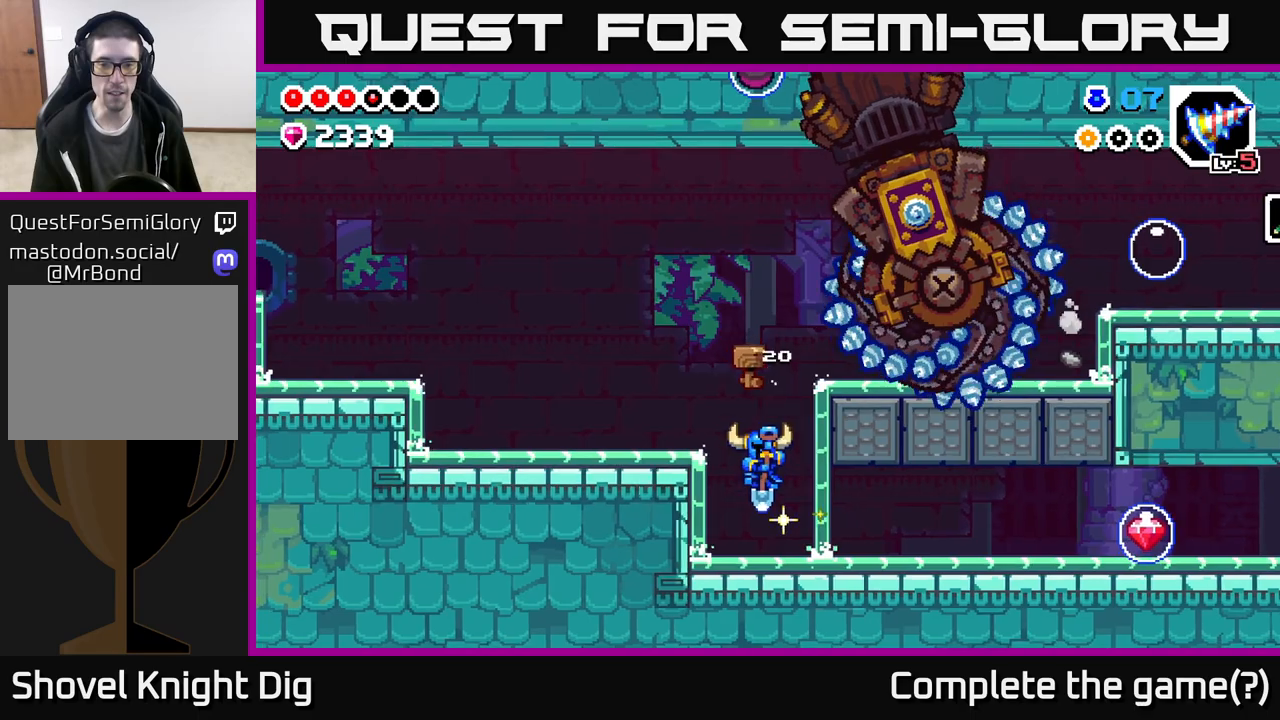
{"buttons": ["A"], "left_stick": "left", "right_stick": "center", "events": [[200, "A", "down"]]}
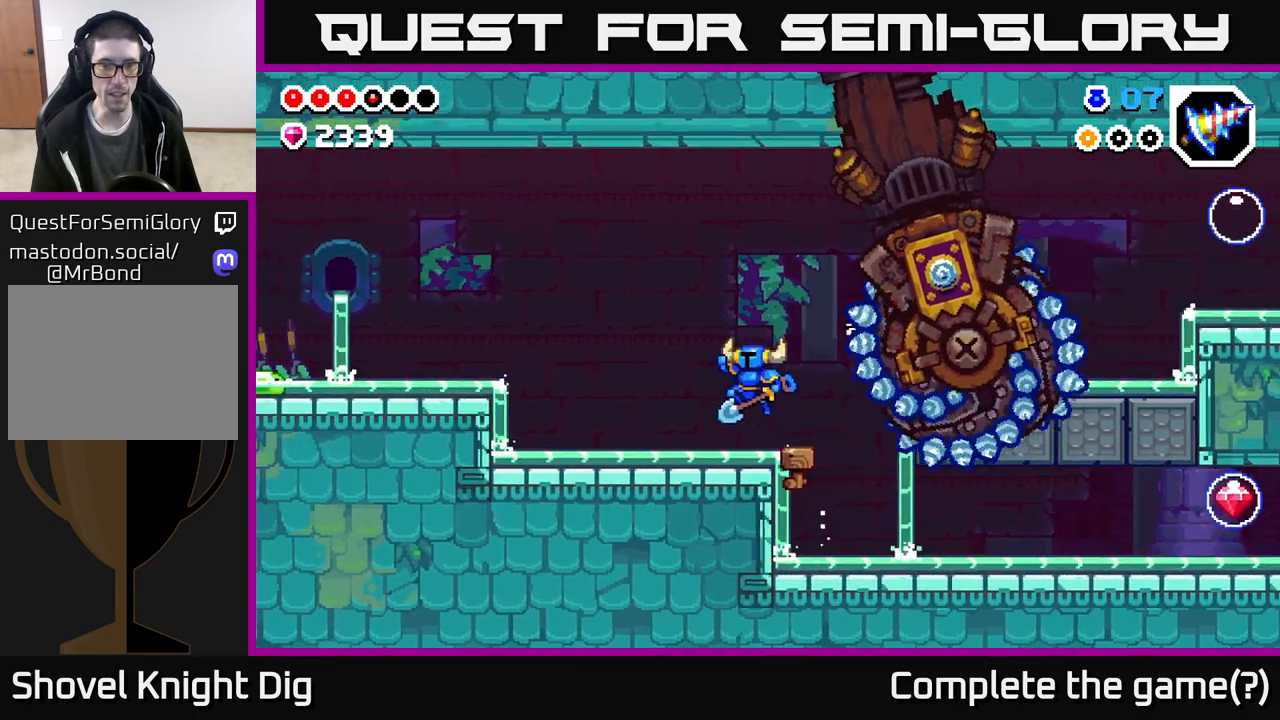
{"buttons": [], "left_stick": "left", "right_stick": "center", "events": [[33, "A", "up"]]}
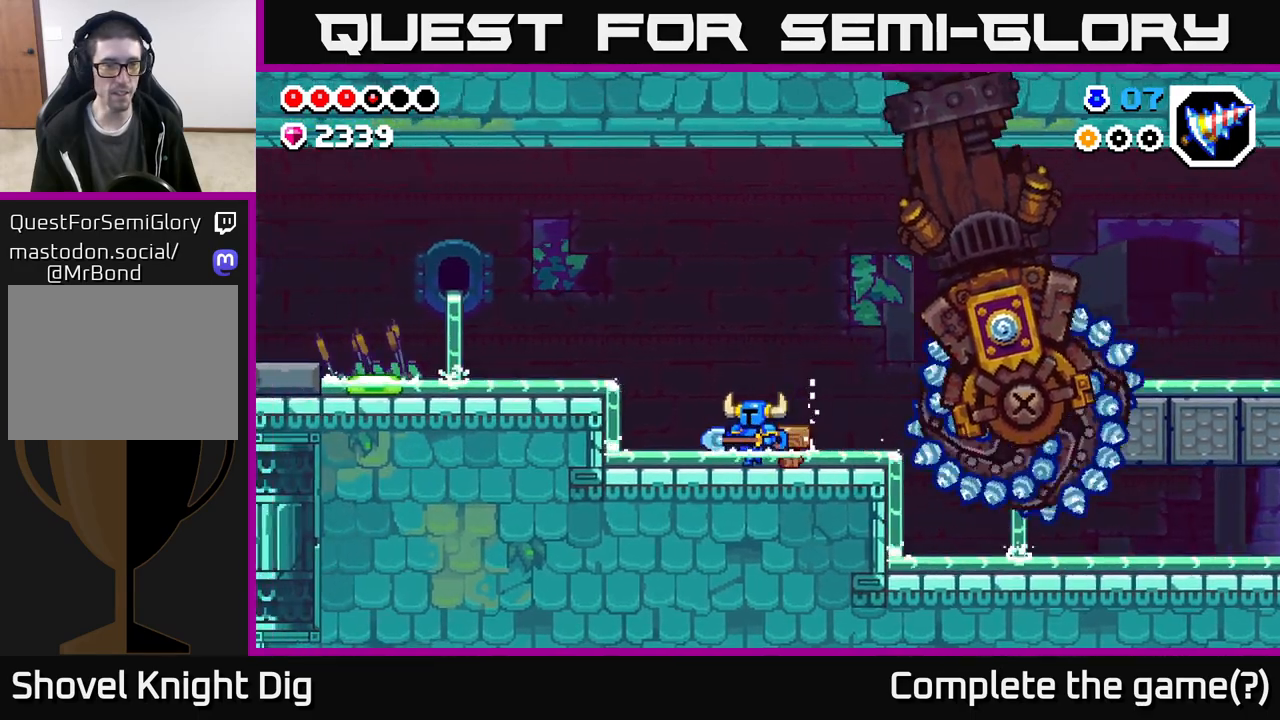
{"buttons": ["A"], "left_stick": "left", "right_stick": "center", "events": [[200, "A", "down"]]}
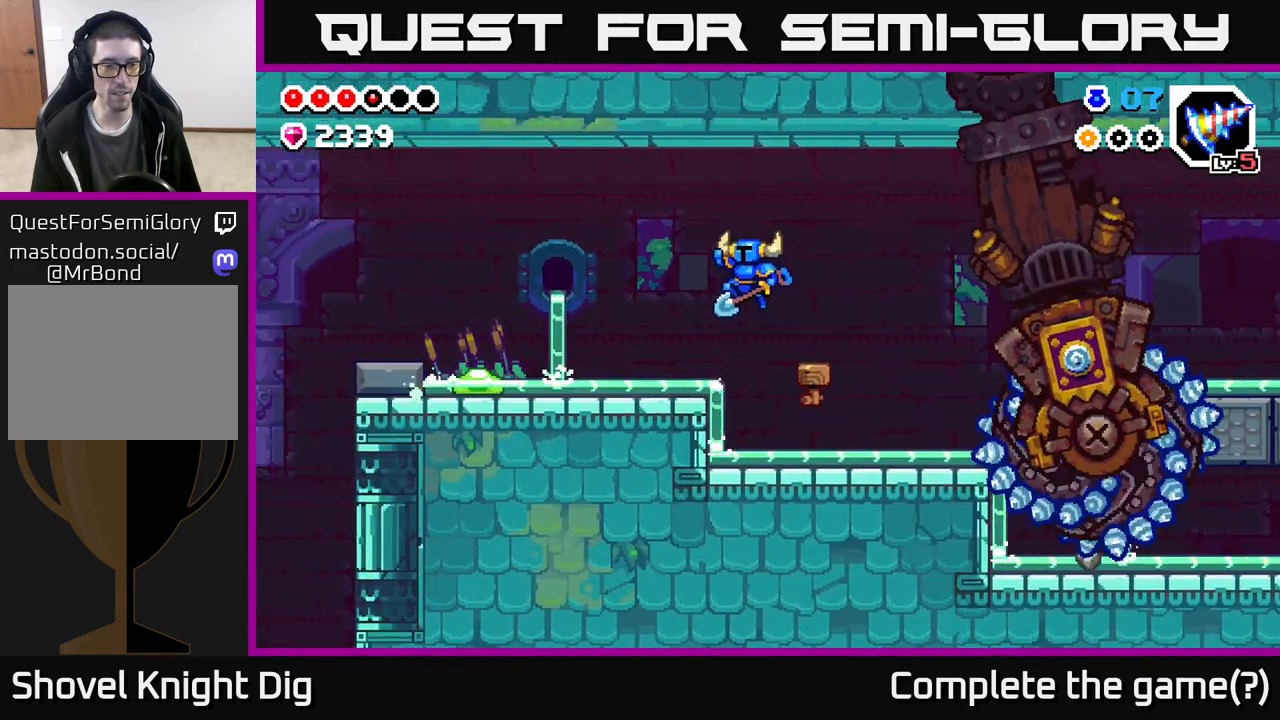
{"buttons": [], "left_stick": "left", "right_stick": "center", "events": [[183, "A", "up"], [383, "X", "down"], [500, "X", "up"]]}
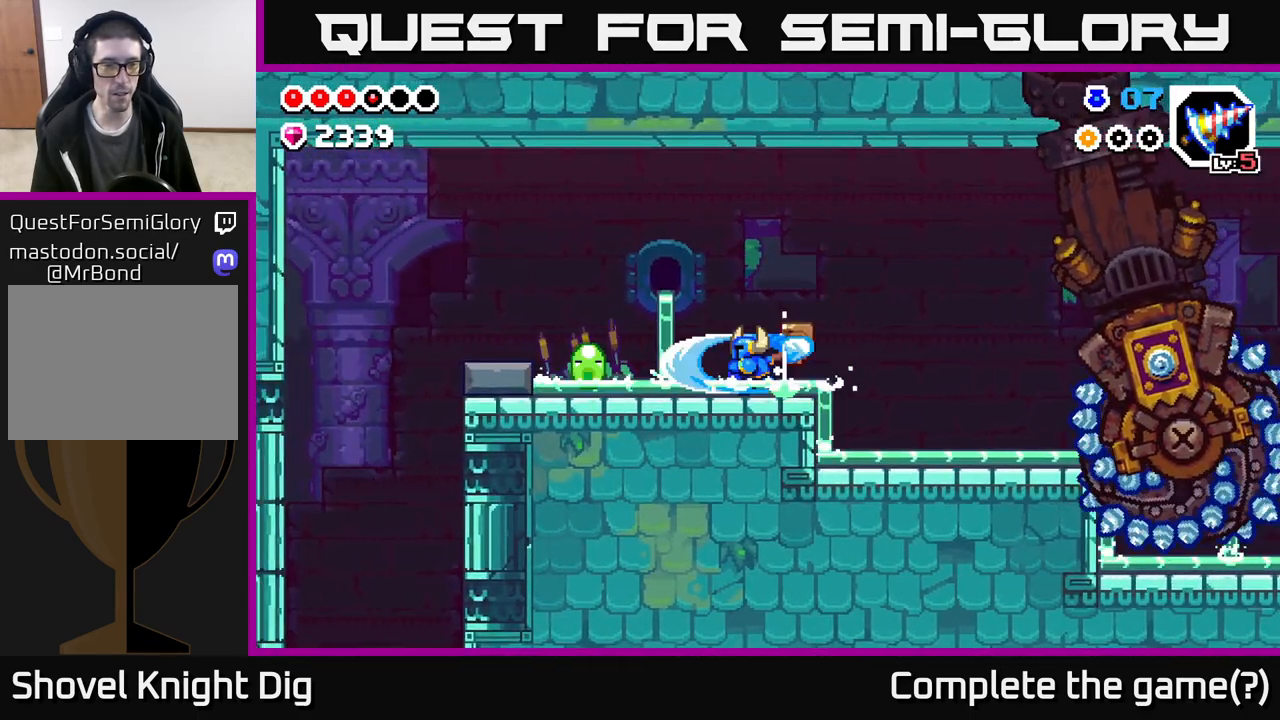
{"buttons": ["X"], "left_stick": "left", "right_stick": "center", "events": [[17, "left_stick", "center"], [133, "X", "down"], [217, "X", "up"], [217, "left_stick", "left"], [500, "X", "down"]]}
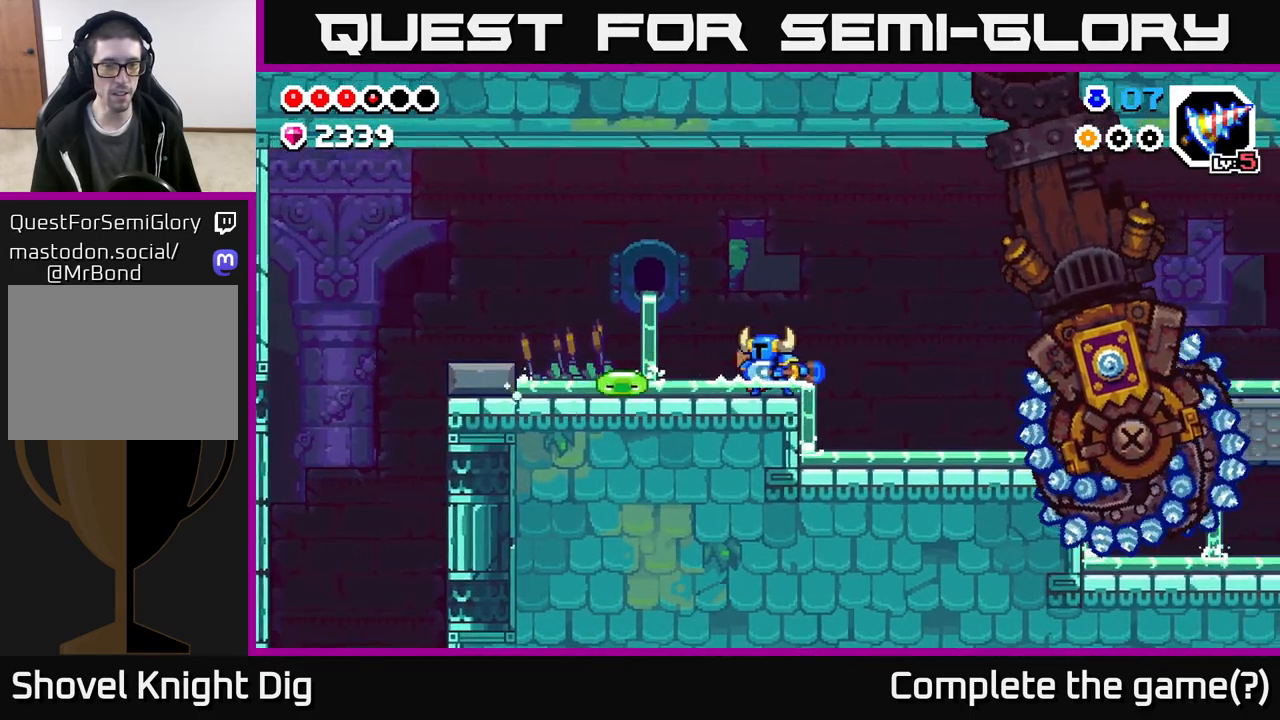
{"buttons": [], "left_stick": "left", "right_stick": "center", "events": [[150, "X", "up"]]}
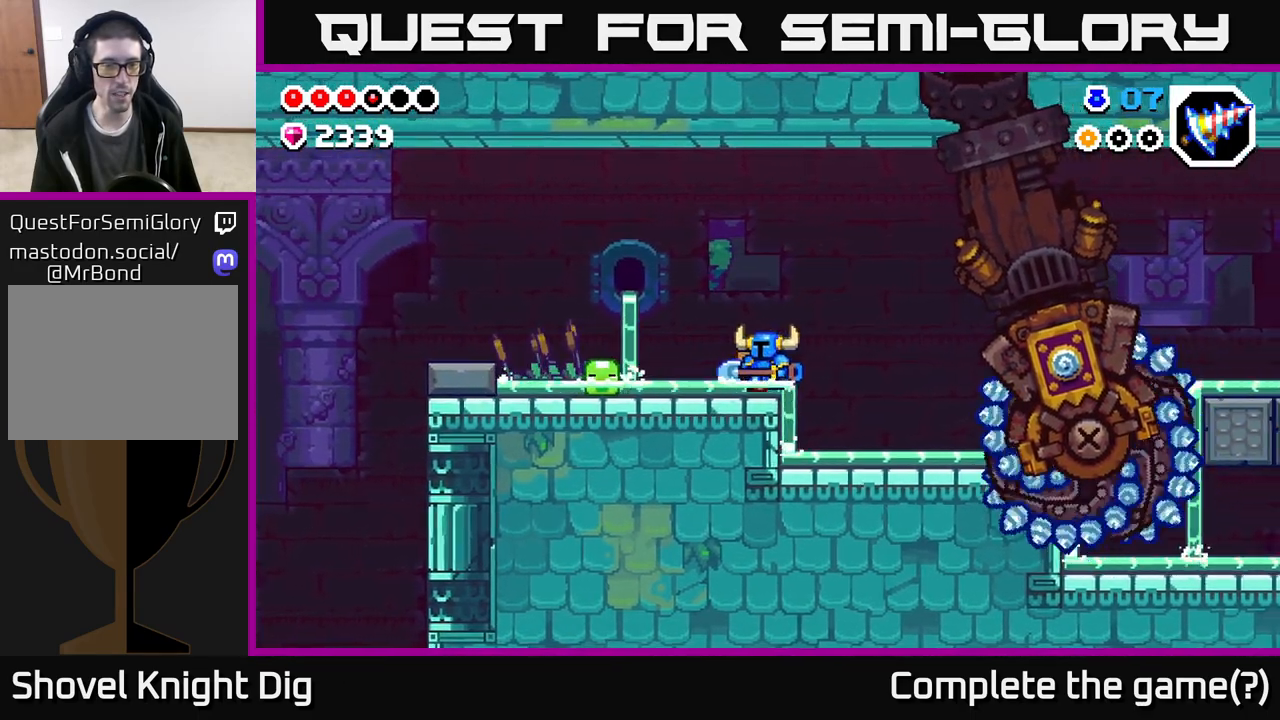
{"buttons": [], "left_stick": "left", "right_stick": "center", "events": [[317, "X", "down"], [433, "X", "up"]]}
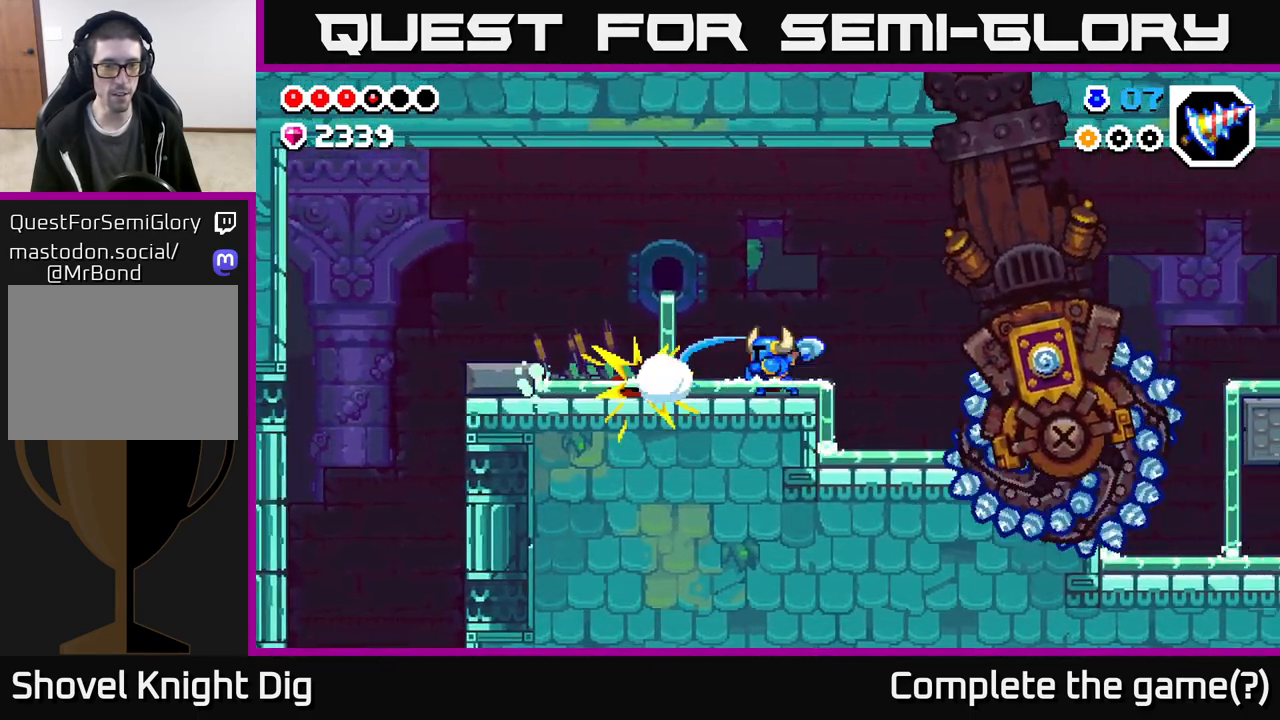
{"buttons": ["A"], "left_stick": "left", "right_stick": "center", "events": [[83, "X", "down"], [267, "A", "down"], [267, "X", "up"]]}
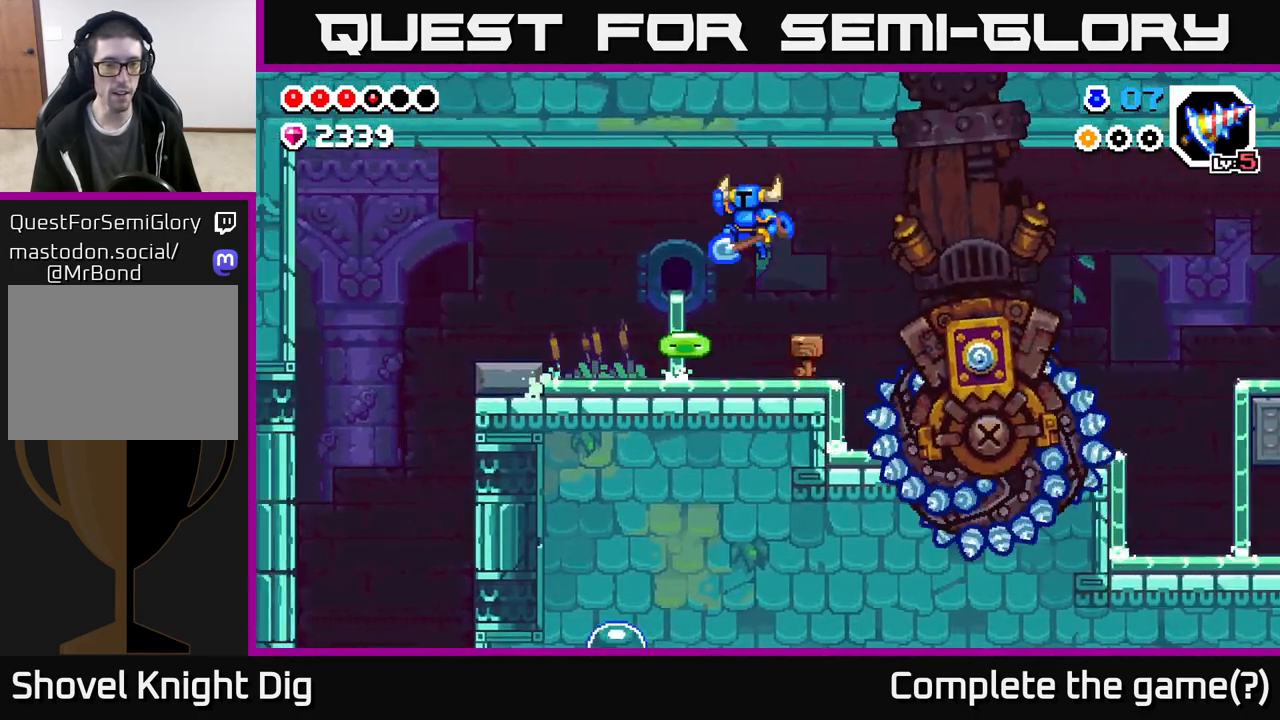
{"buttons": ["A"], "left_stick": "down-left", "right_stick": "center", "events": [[33, "left_stick", "down-left"], [100, "A", "up"], [217, "left_stick", "down"], [467, "left_stick", "down-left"], [500, "A", "down"]]}
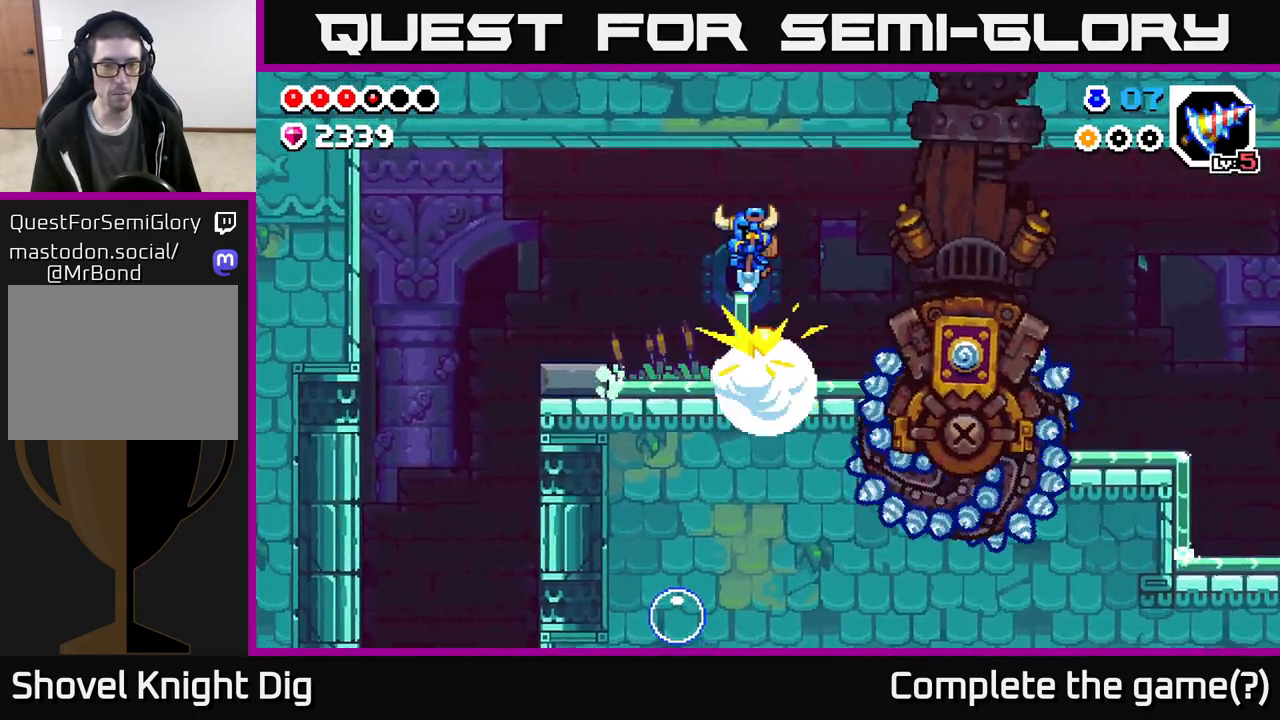
{"buttons": ["A"], "left_stick": "down-left", "right_stick": "center", "events": []}
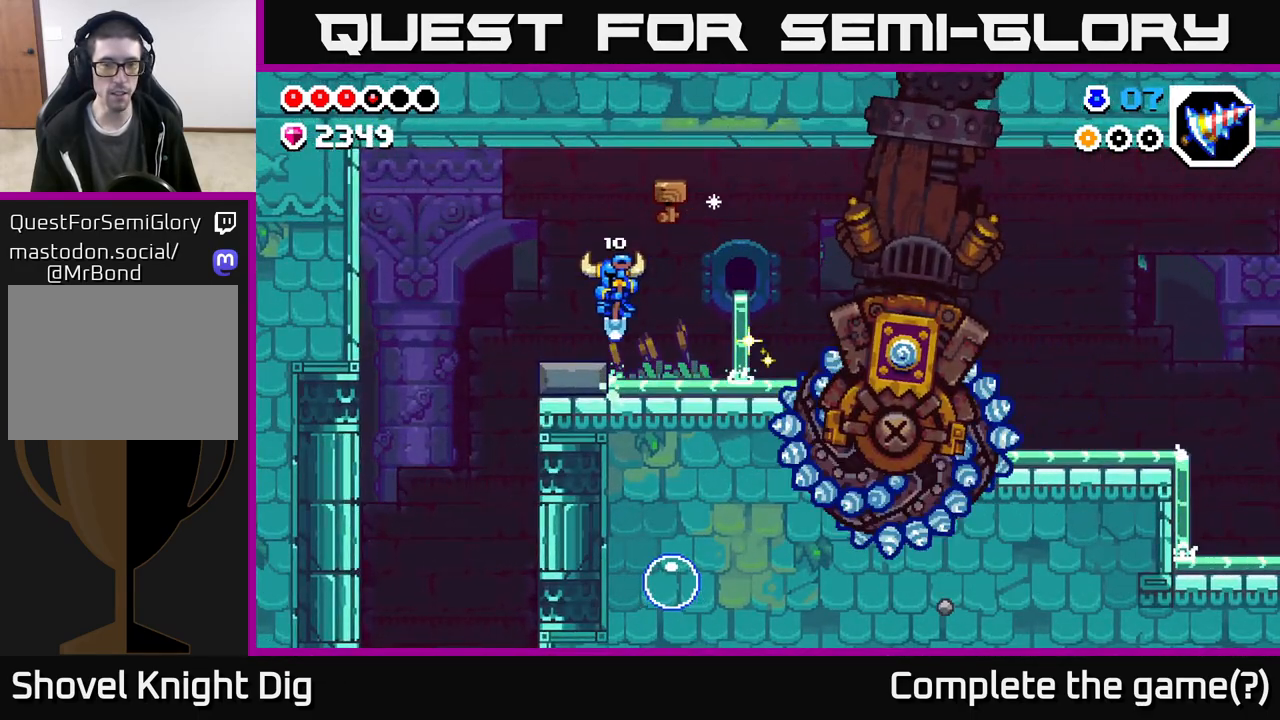
{"buttons": [], "left_stick": "down-left", "right_stick": "center", "events": [[33, "A", "up"], [183, "A", "down"], [250, "A", "up"]]}
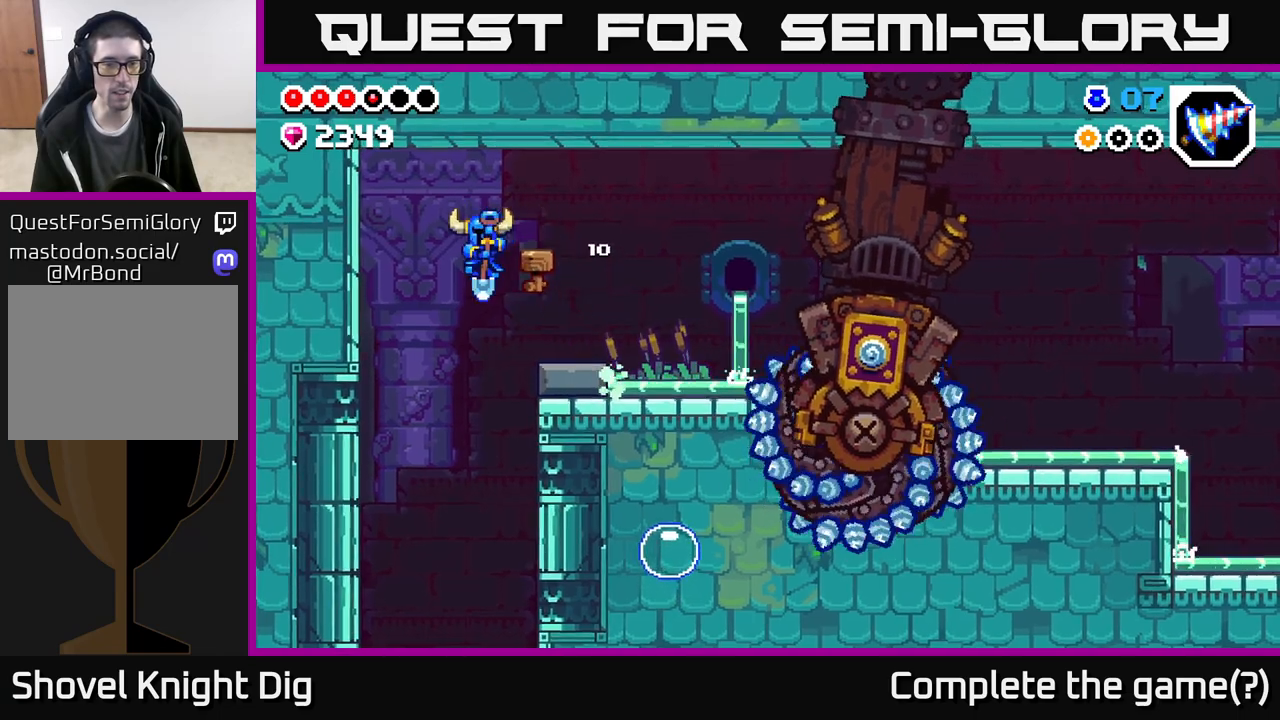
{"buttons": [], "left_stick": "down", "right_stick": "center", "events": [[183, "left_stick", "down"]]}
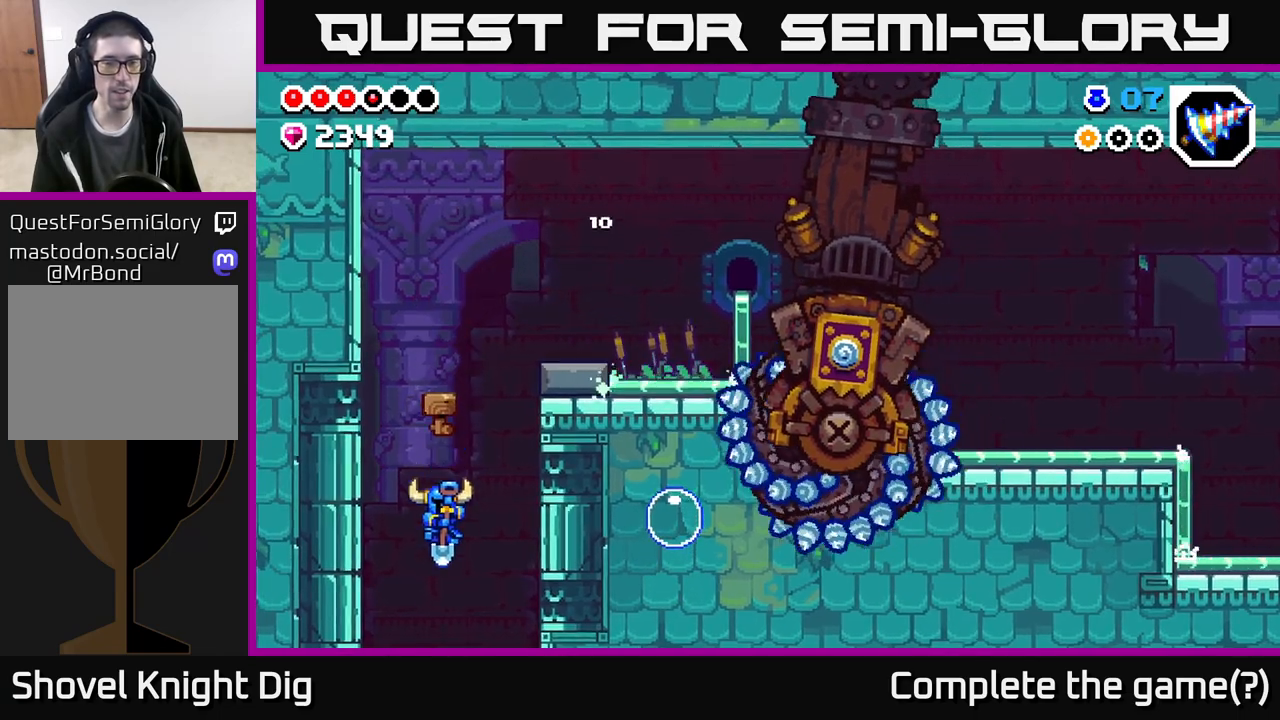
{"buttons": [], "left_stick": "center", "right_stick": "center", "events": [[333, "left_stick", "center"]]}
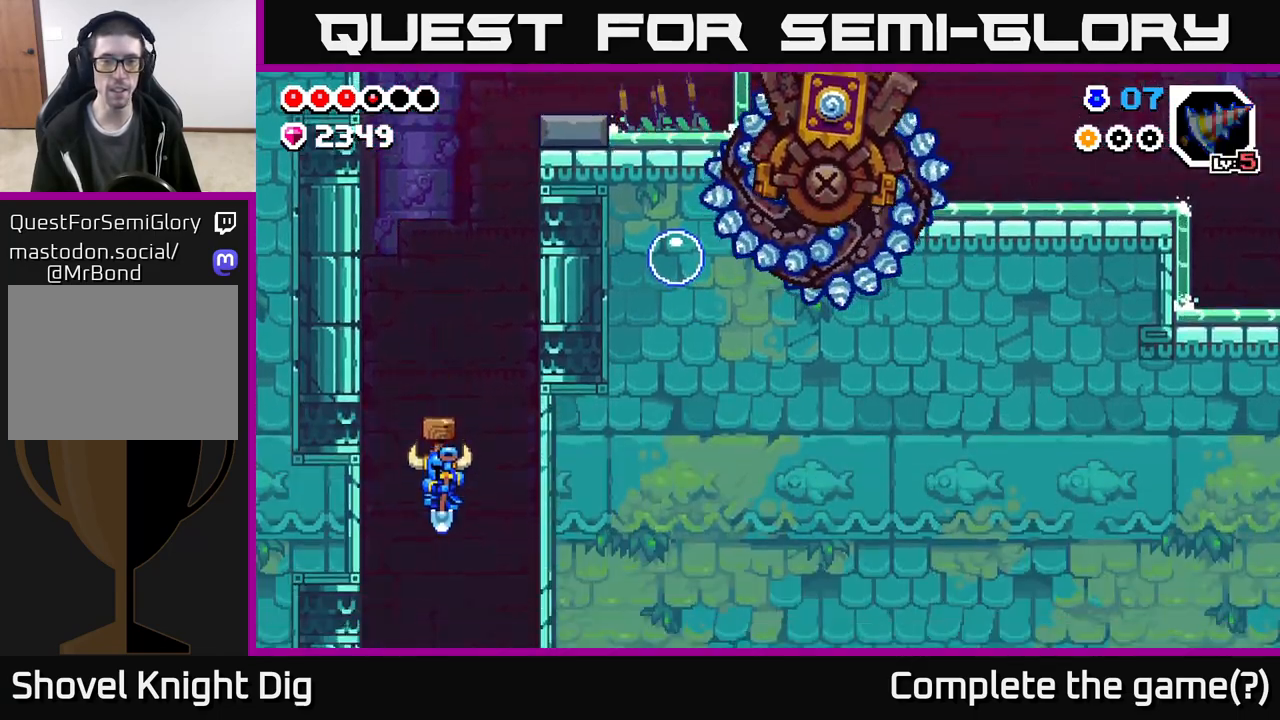
{"buttons": [], "left_stick": "center", "right_stick": "center", "events": []}
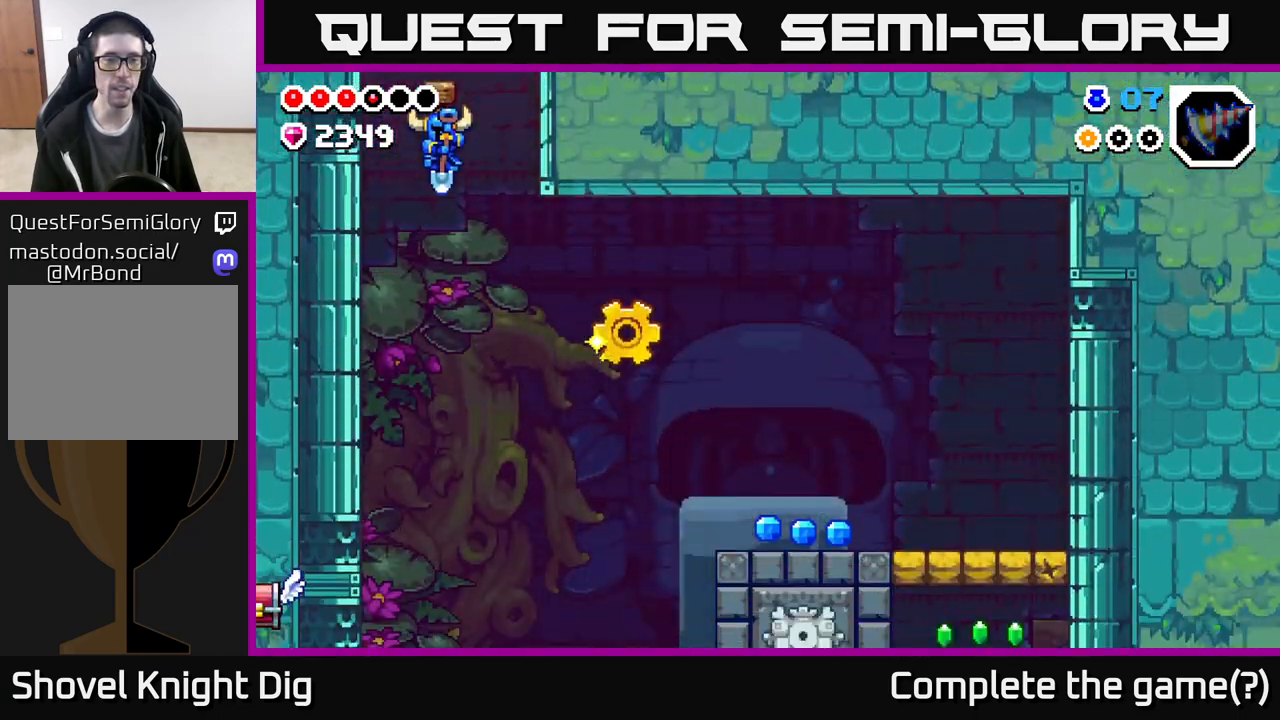
{"buttons": [], "left_stick": "up-right", "right_stick": "center", "events": [[33, "left_stick", "right"], [200, "A", "down"], [483, "A", "up"], [500, "left_stick", "up-right"]]}
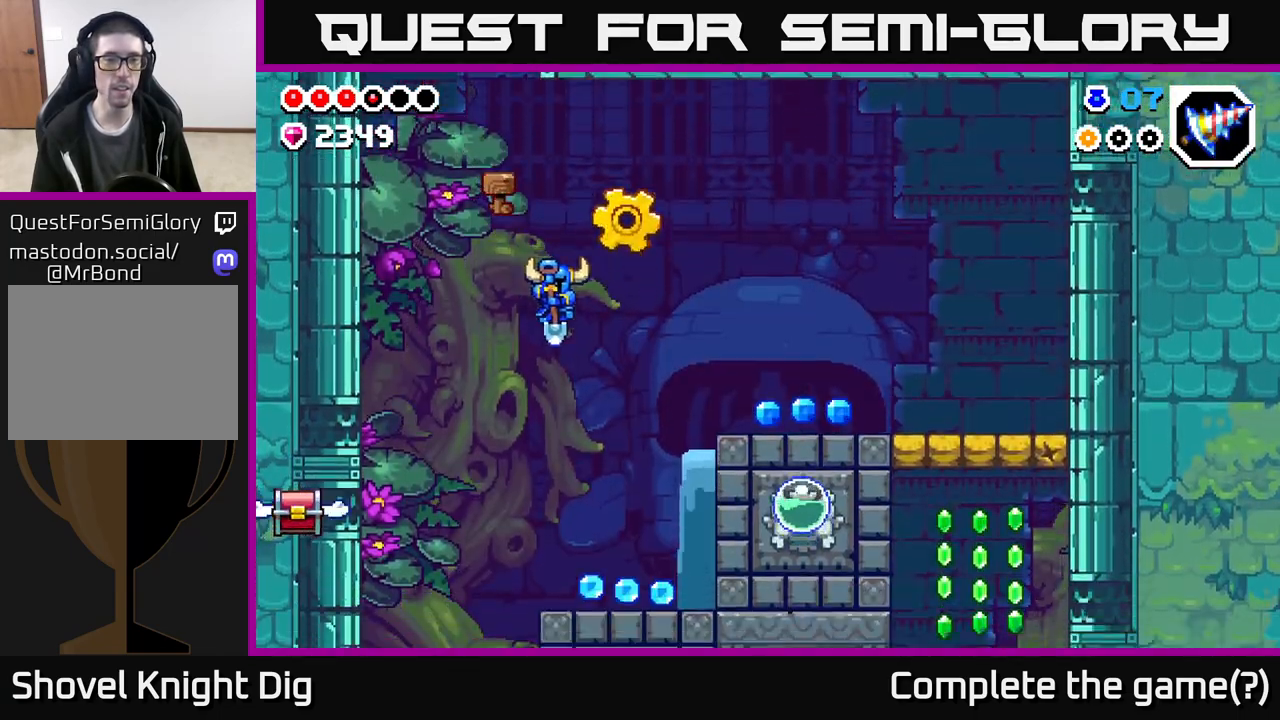
{"buttons": ["A"], "left_stick": "down-right", "right_stick": "center", "events": [[83, "A", "down"], [117, "left_stick", "right"], [200, "A", "up"], [350, "left_stick", "left"], [383, "A", "down"], [450, "left_stick", "down-right"]]}
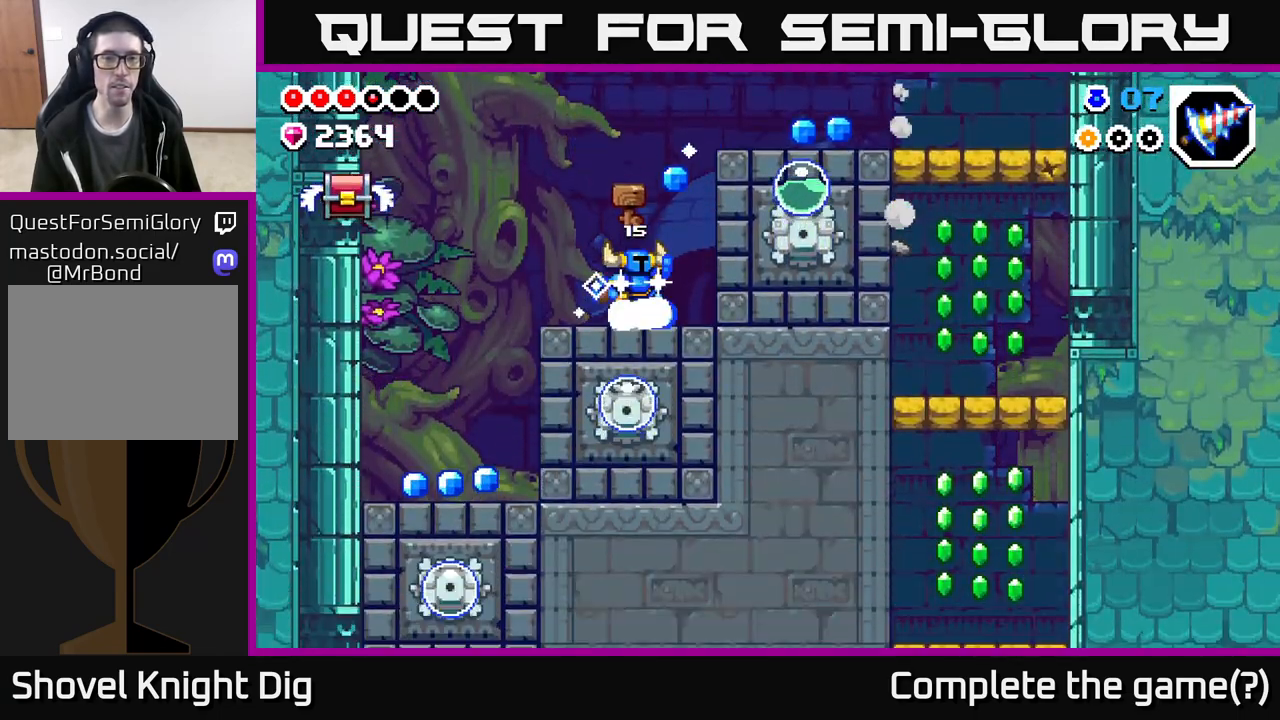
{"buttons": ["A"], "left_stick": "right", "right_stick": "center", "events": [[67, "left_stick", "right"], [217, "A", "up"], [250, "A", "down"]]}